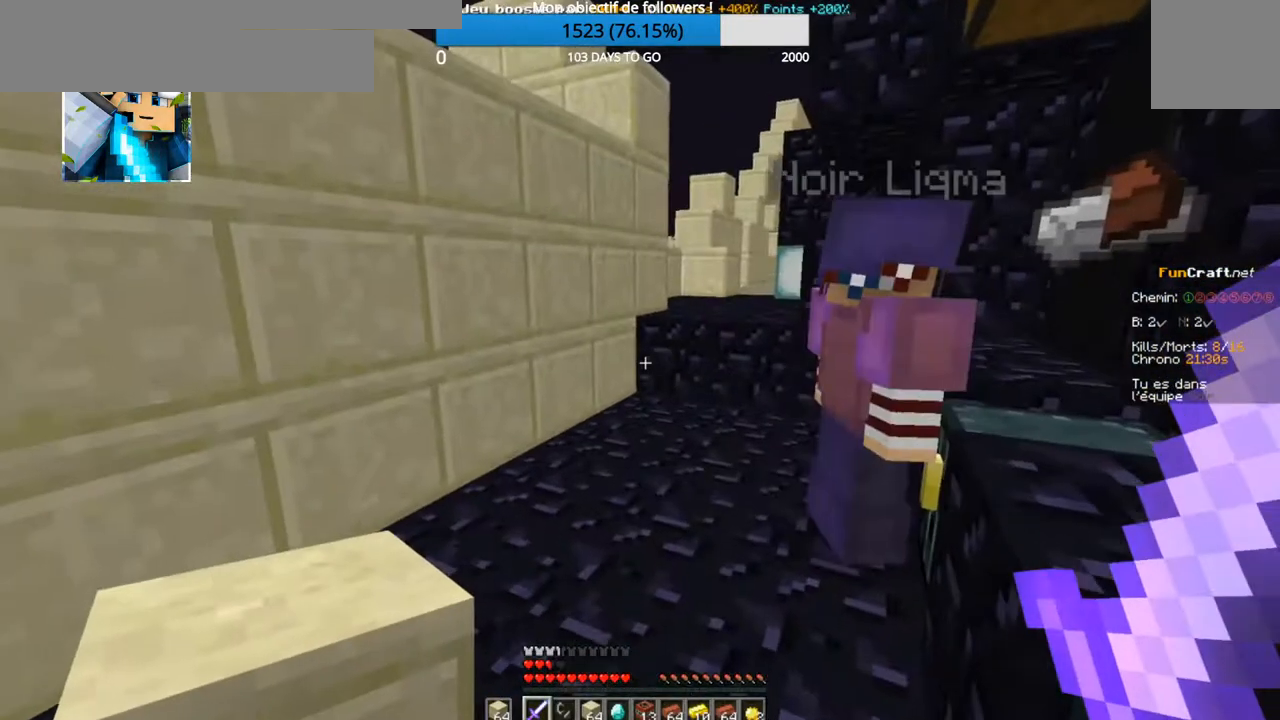
Gameplay with keyboard; each line is a JSON object with the keys held at the frame after it. "events" lists presses ("down") and releases ("up") of "d", "q", "s" and "z" between this image and that frame as [ms after this image, input, new state], when the widget could be followed in between. No other keys are recorded. Mouse input is not recorded.
{"keys": ["z"], "events": []}
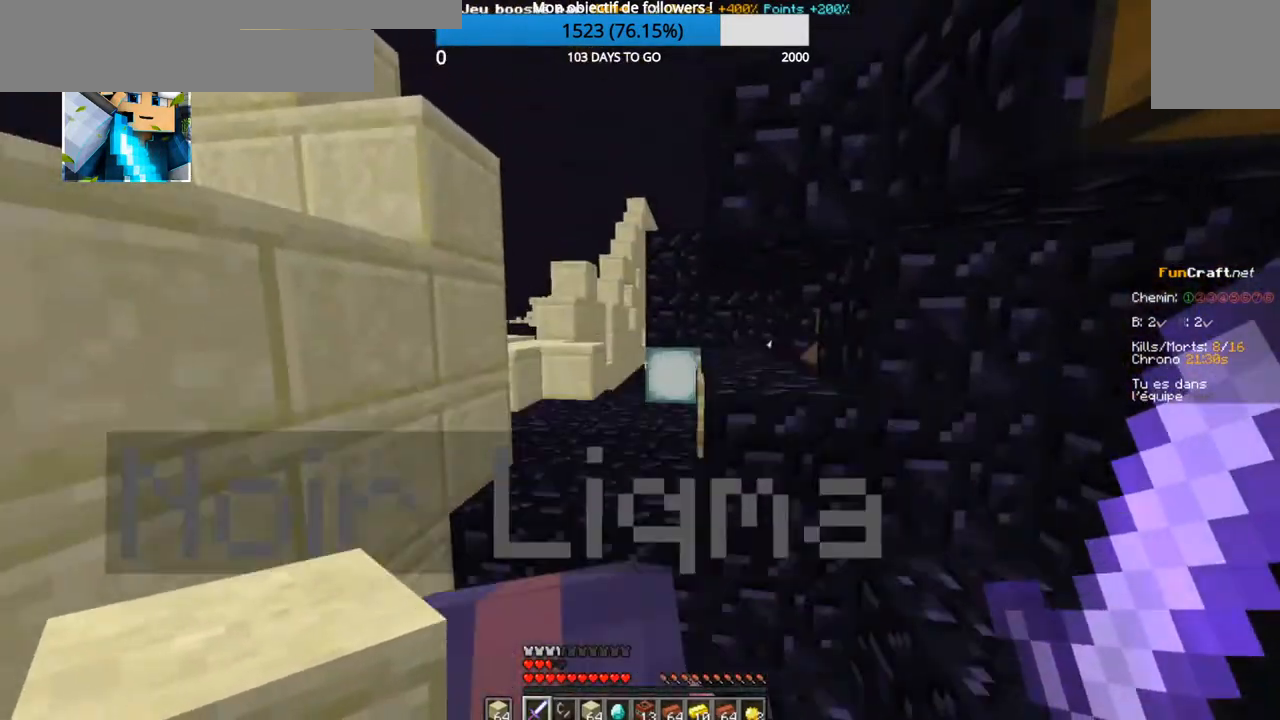
{"keys": ["z"], "events": []}
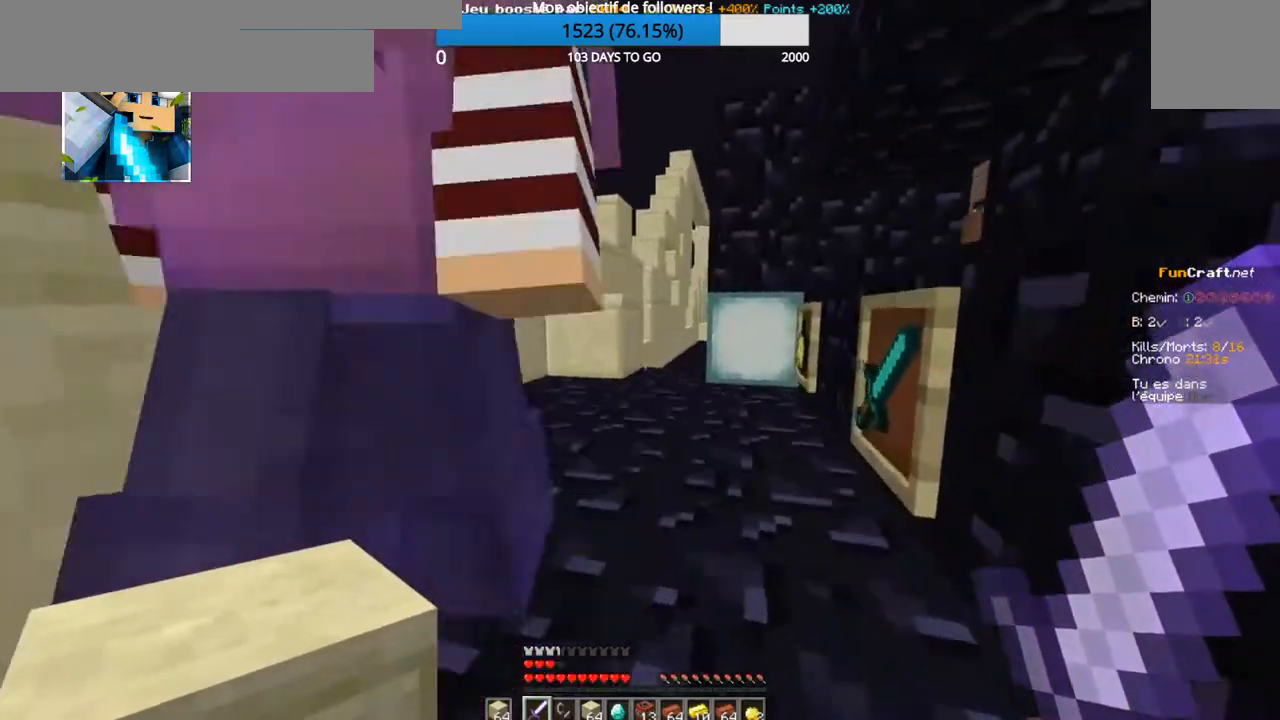
{"keys": ["z"], "events": []}
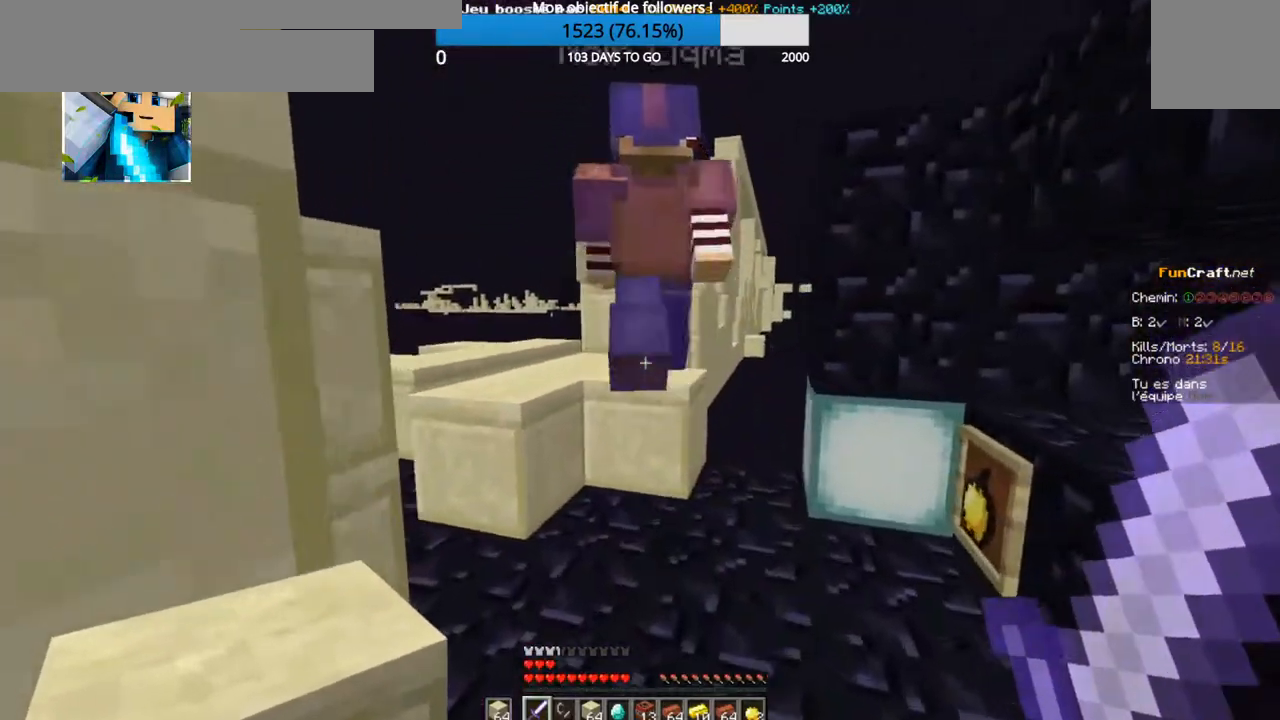
{"keys": ["z"], "events": []}
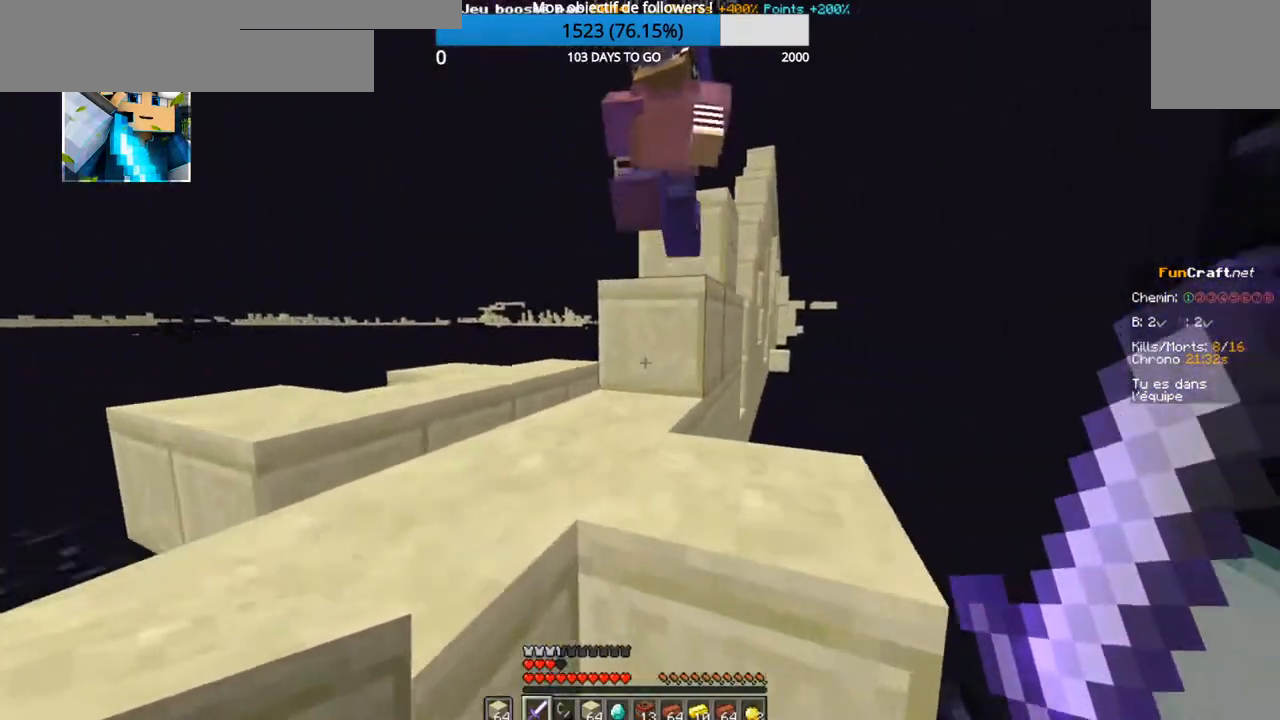
{"keys": [], "events": [[134, "z", "up"]]}
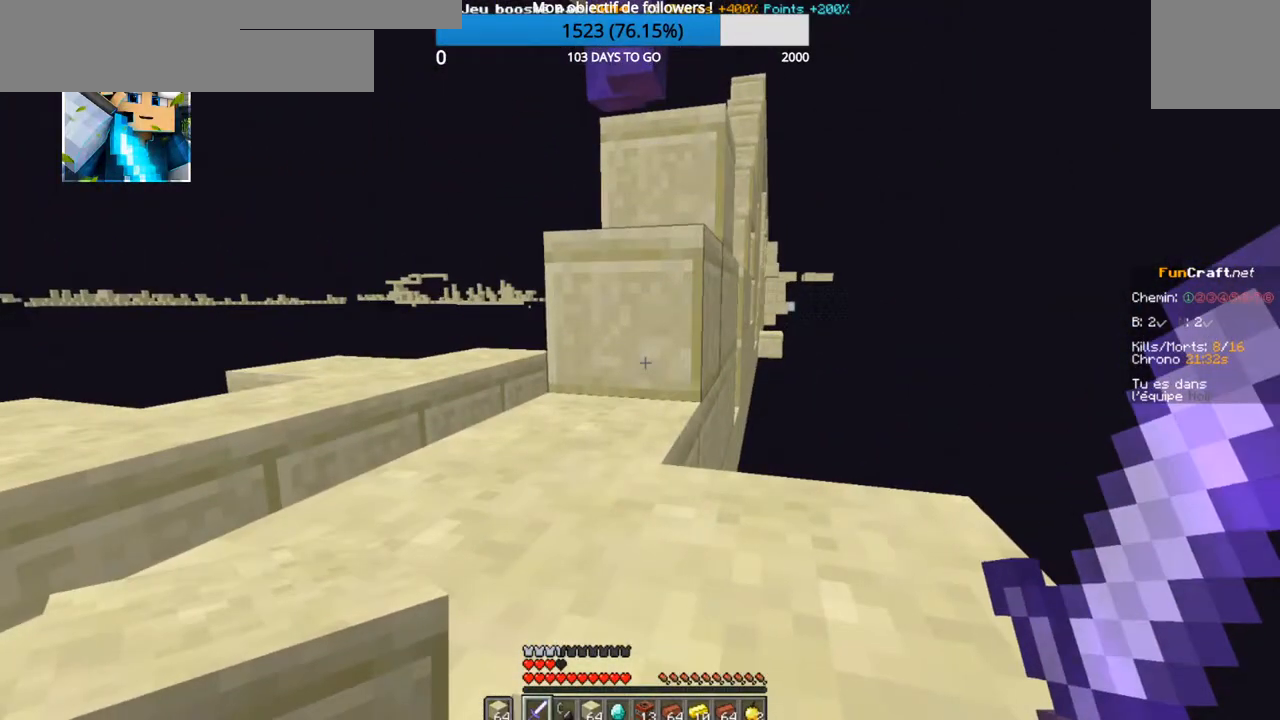
{"keys": [], "events": []}
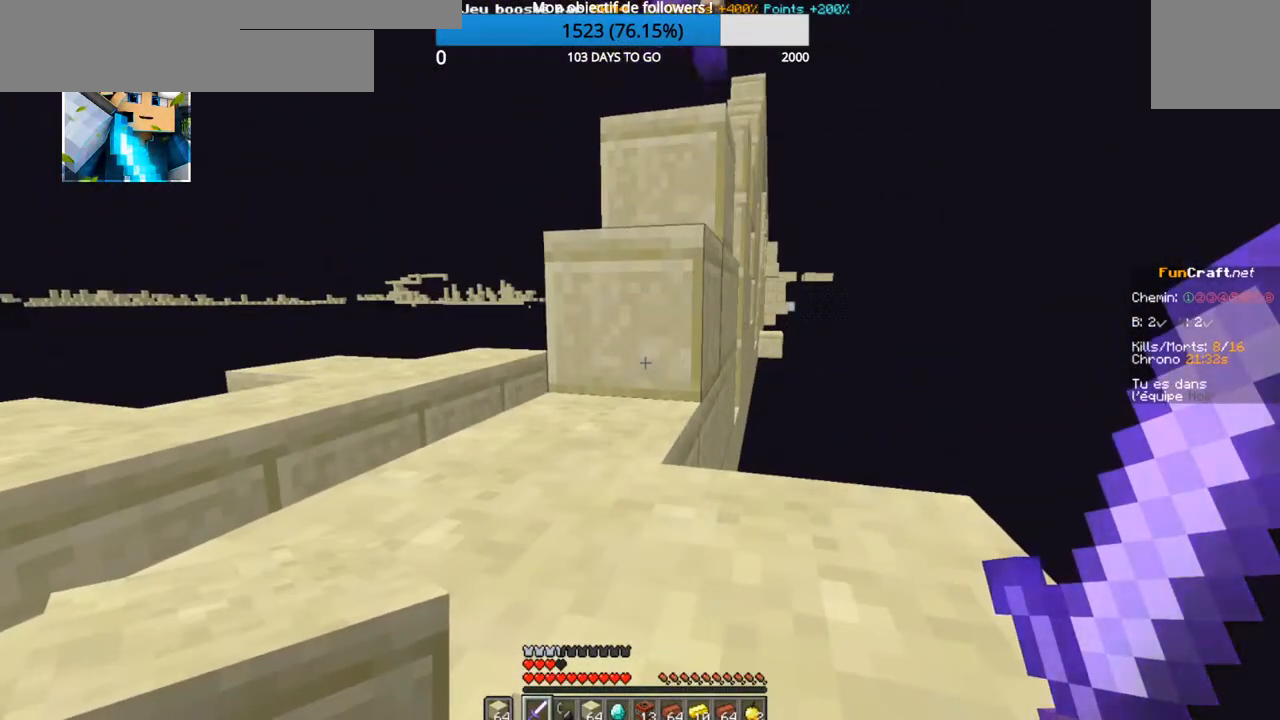
{"keys": [], "events": []}
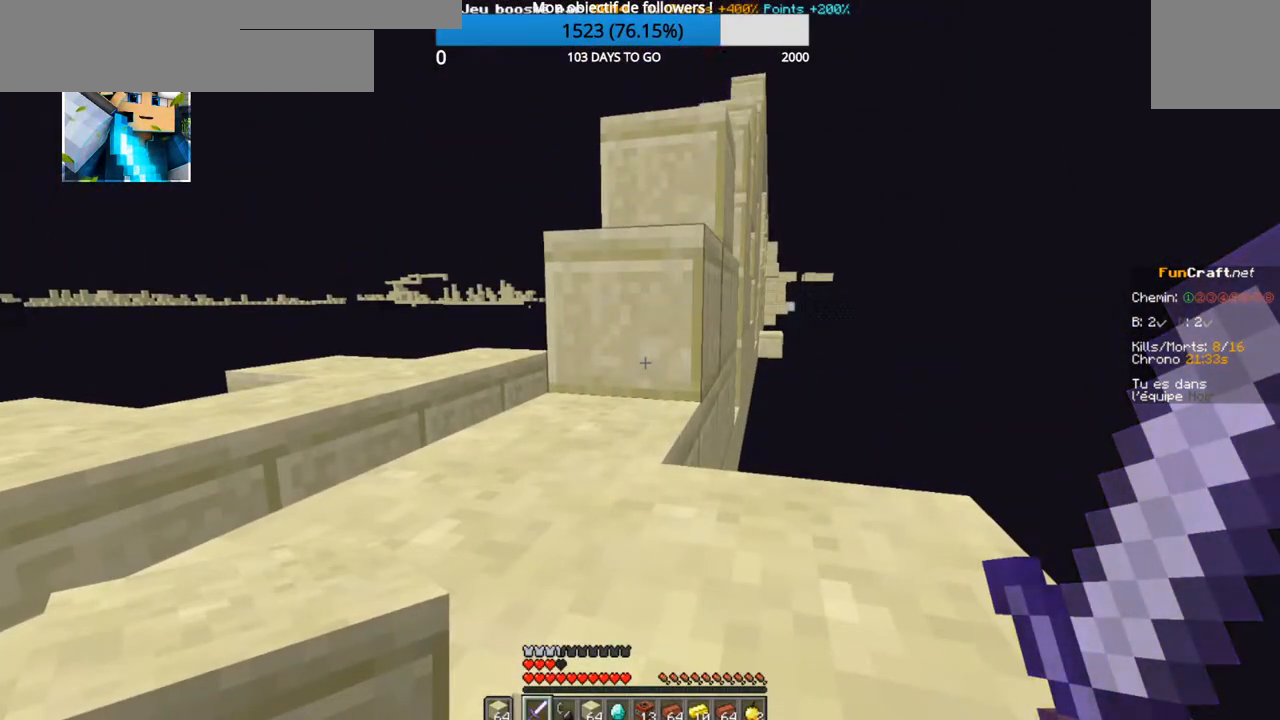
{"keys": [], "events": []}
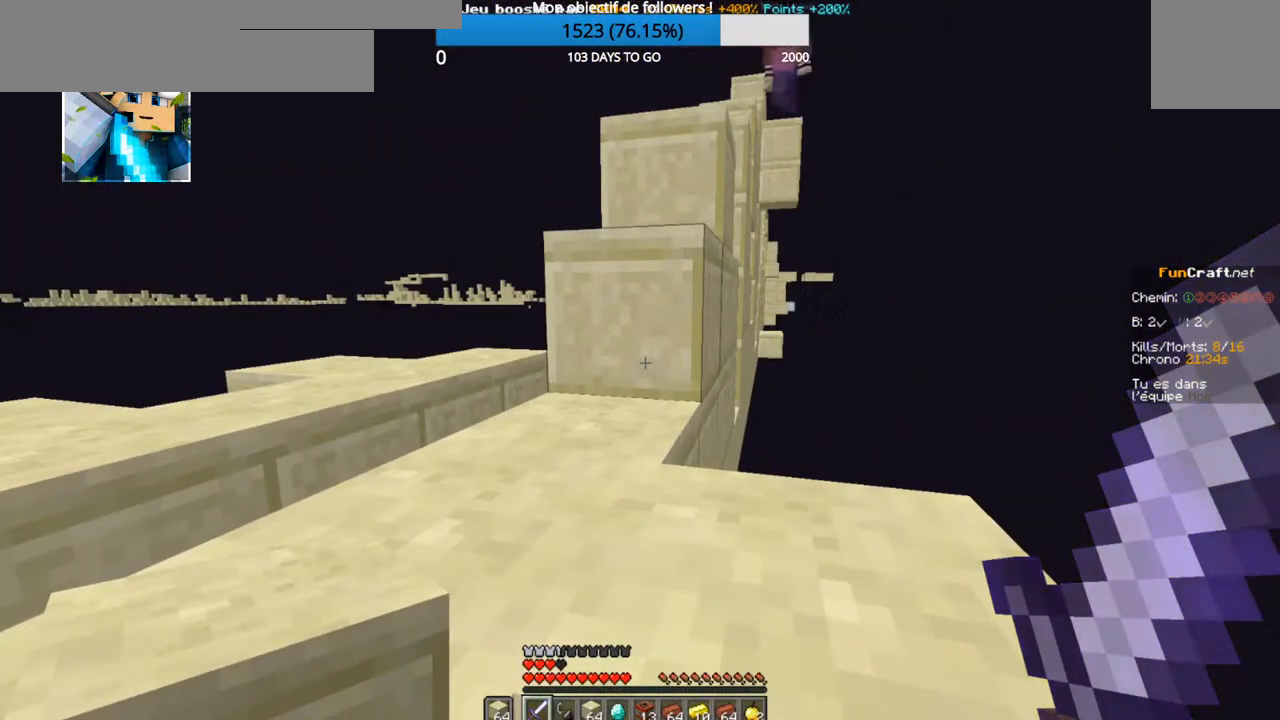
{"keys": [], "events": []}
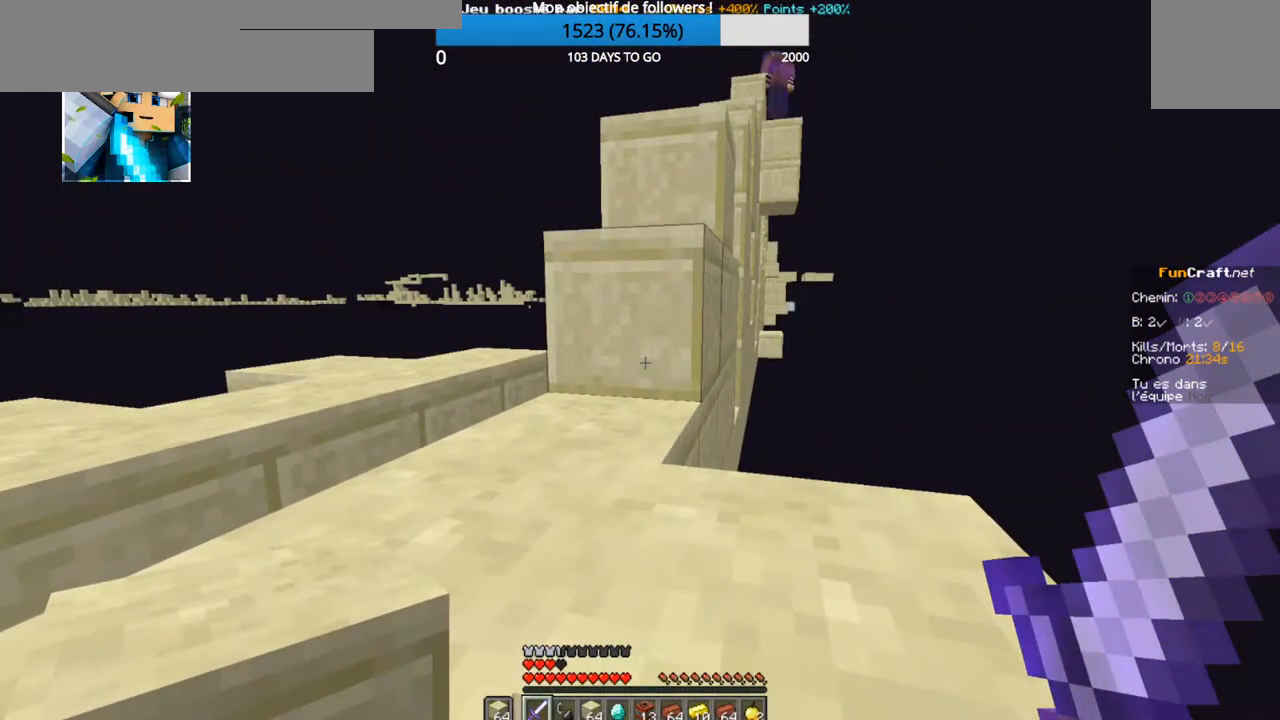
{"keys": [], "events": []}
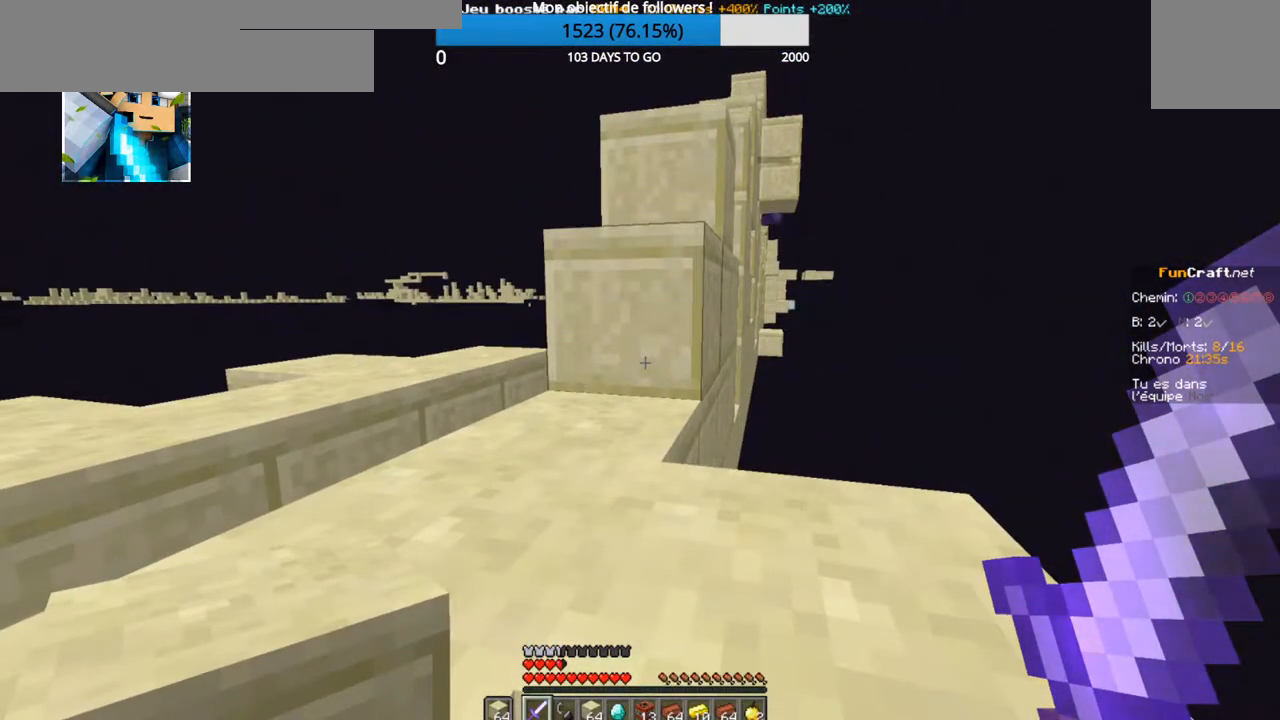
{"keys": [], "events": []}
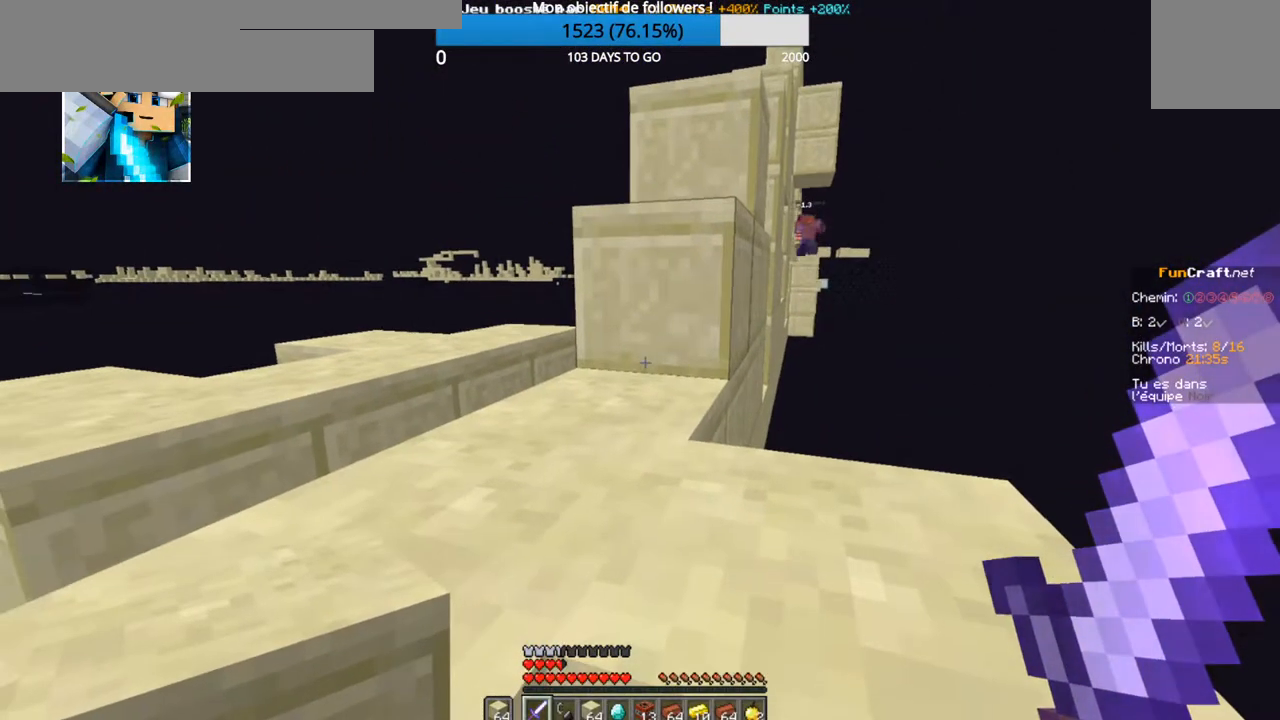
{"keys": ["z"], "events": [[150, "z", "down"]]}
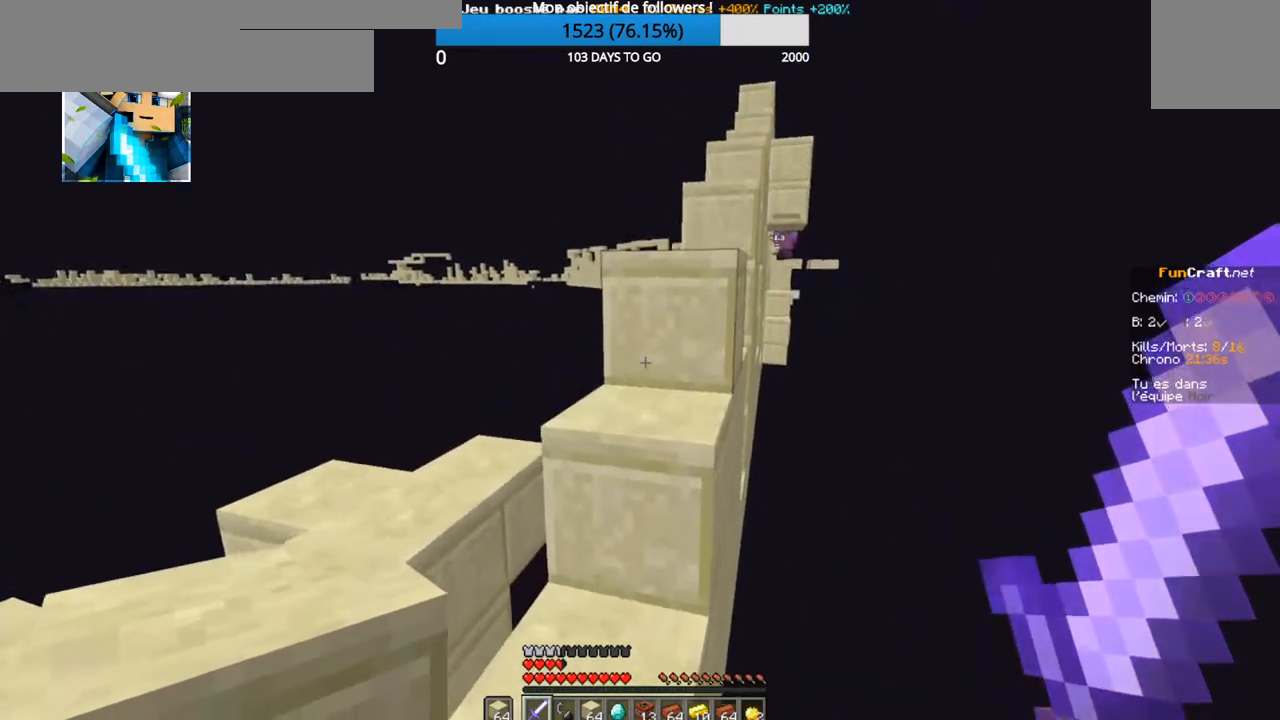
{"keys": ["z"], "events": []}
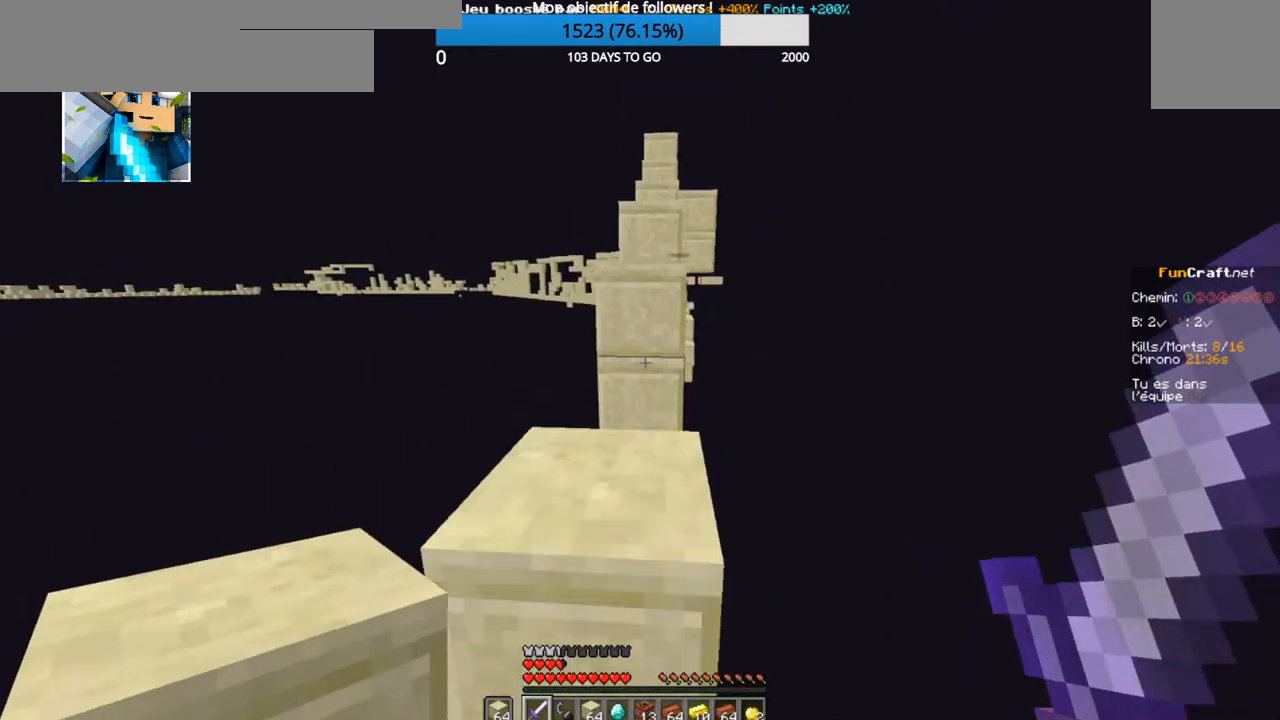
{"keys": ["z"], "events": []}
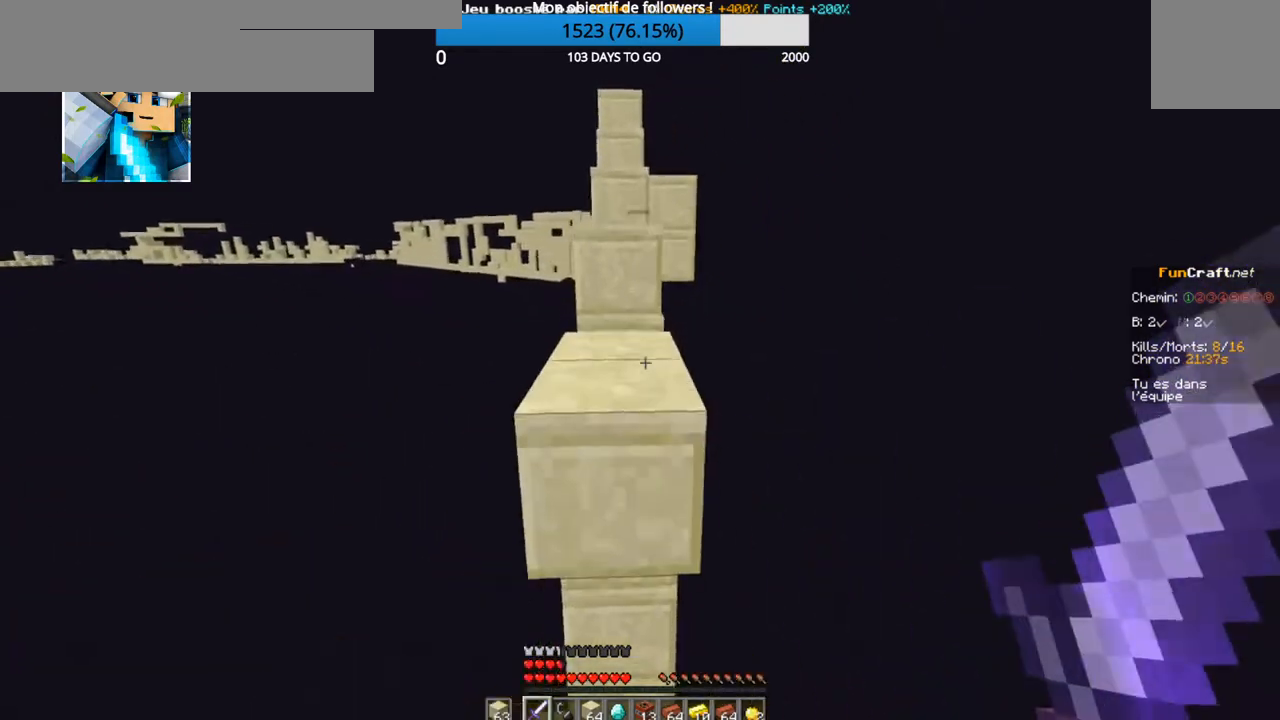
{"keys": ["z"], "events": []}
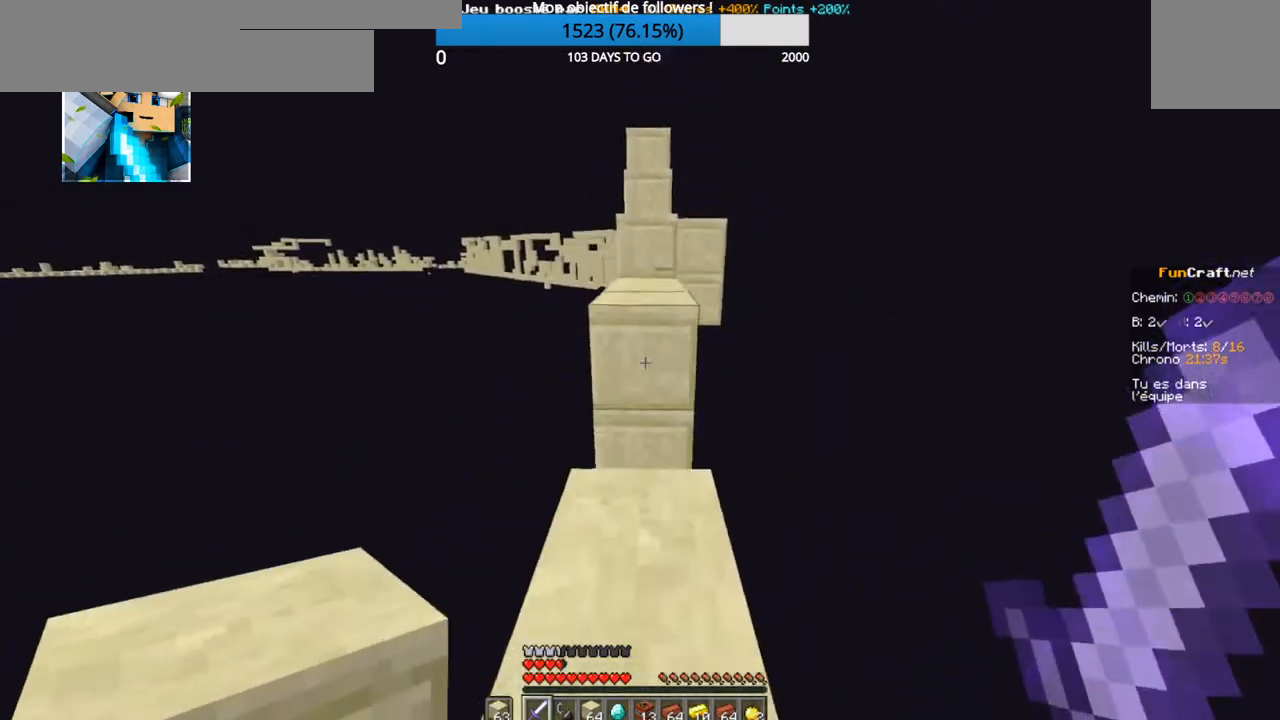
{"keys": ["z"], "events": []}
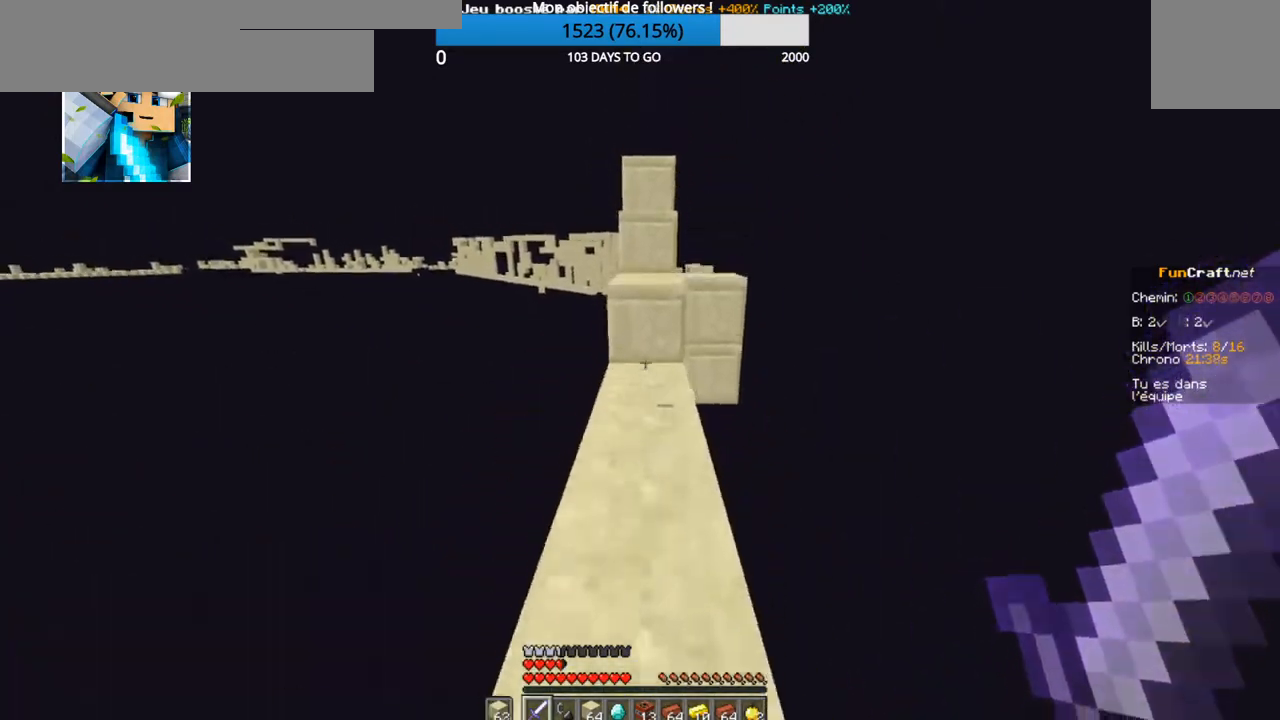
{"keys": ["z"], "events": []}
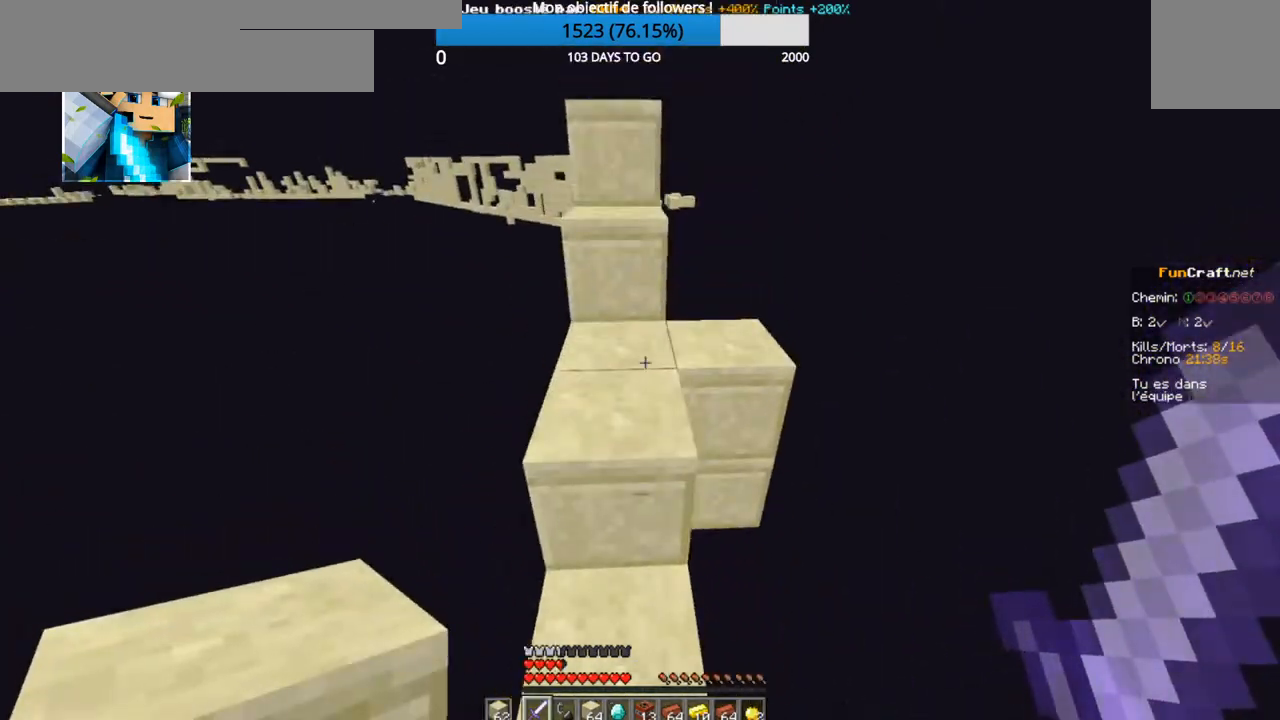
{"keys": ["z"], "events": []}
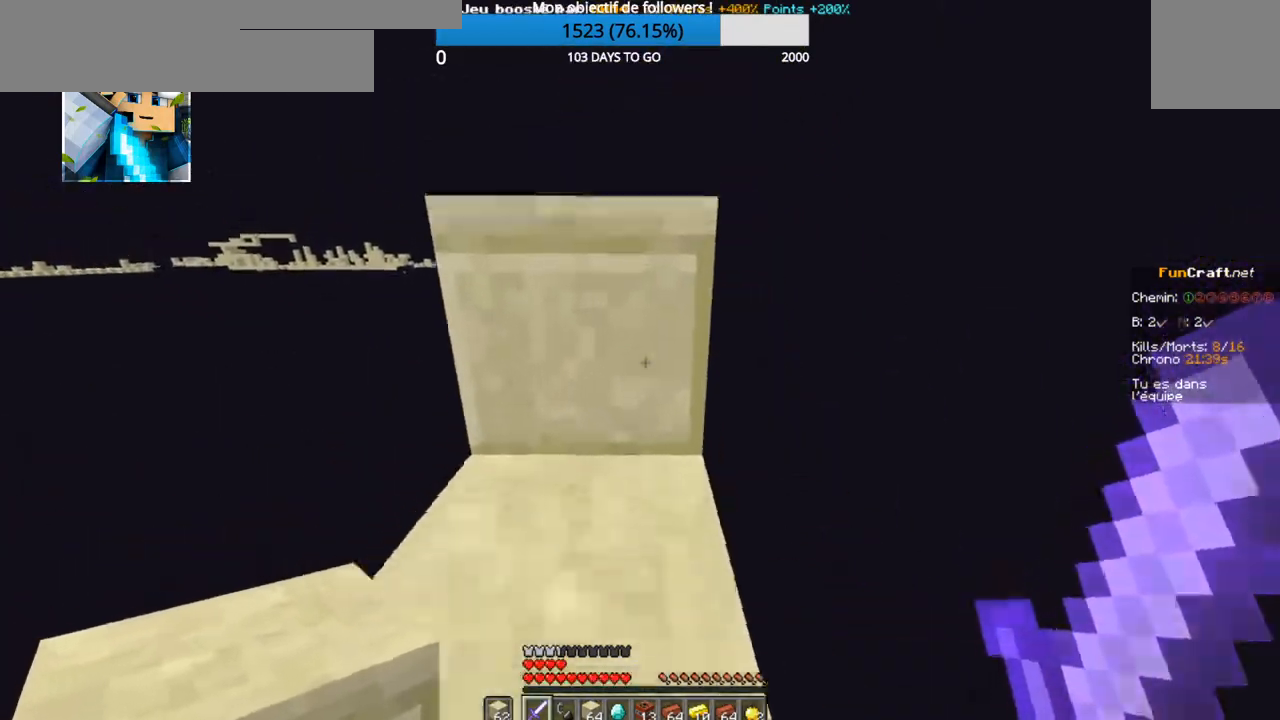
{"keys": ["z"], "events": []}
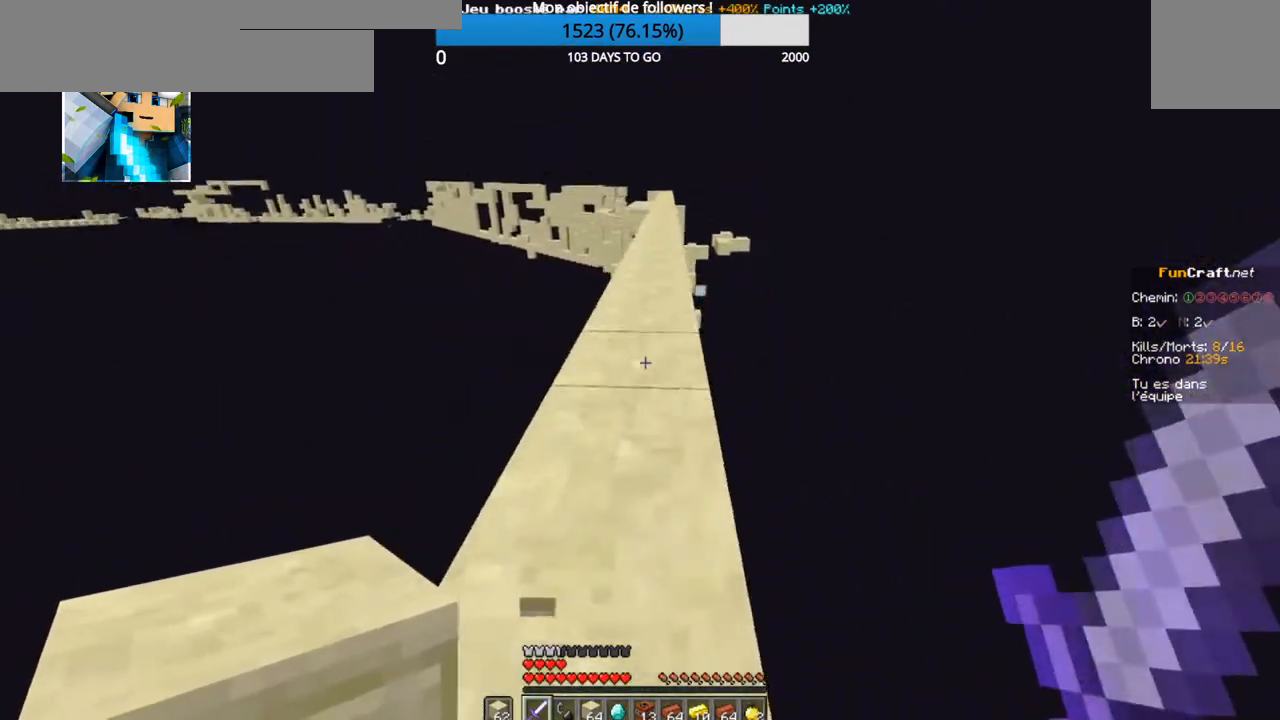
{"keys": ["z"], "events": []}
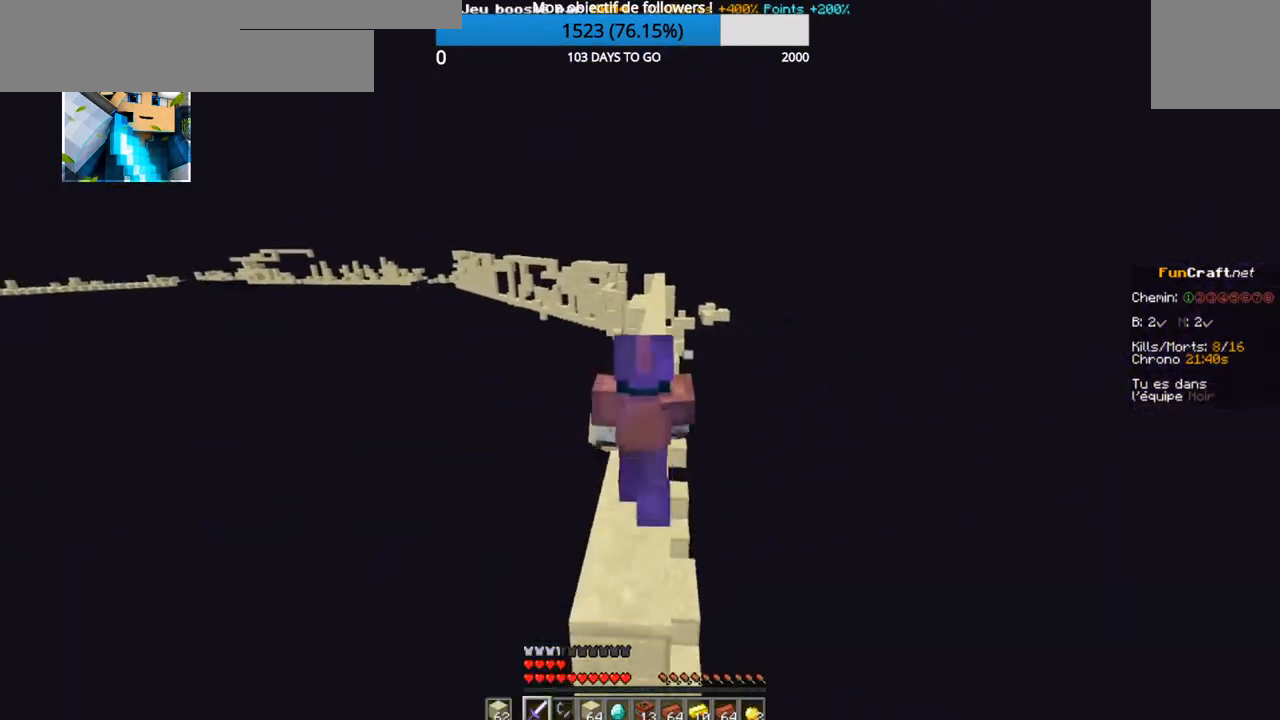
{"keys": ["z"], "events": []}
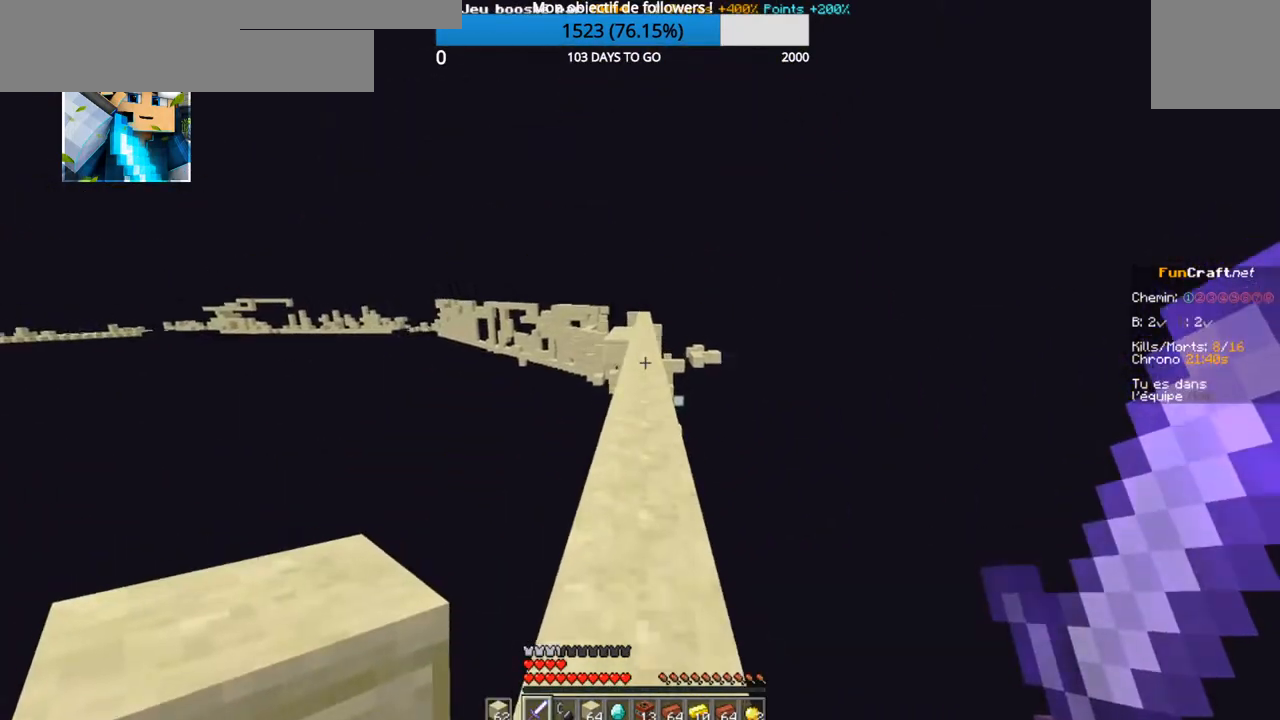
{"keys": ["z"], "events": []}
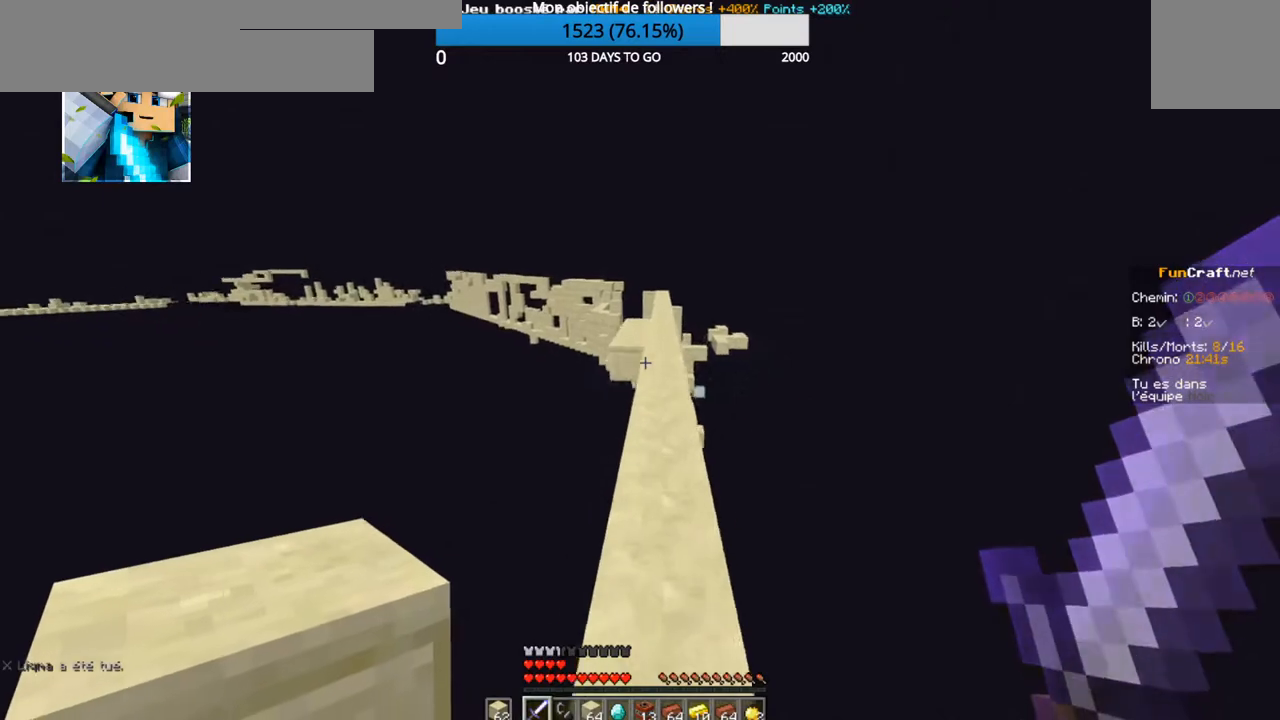
{"keys": ["z"], "events": []}
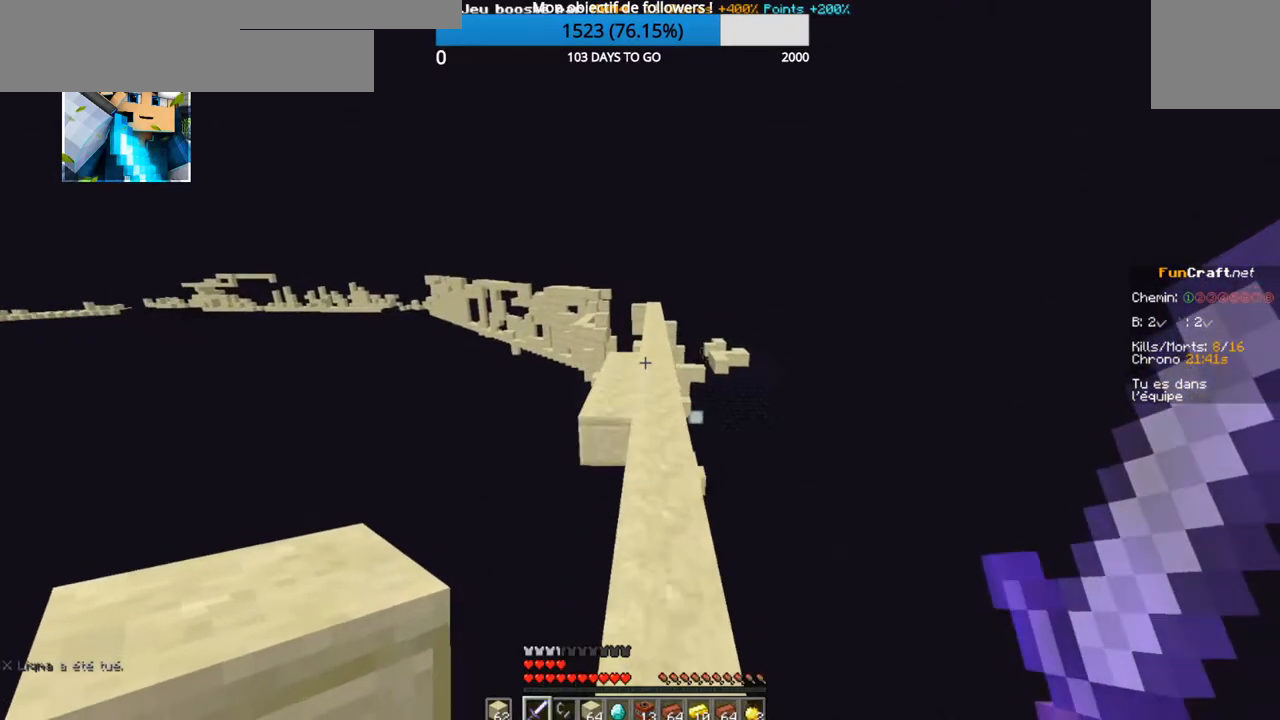
{"keys": ["z"], "events": []}
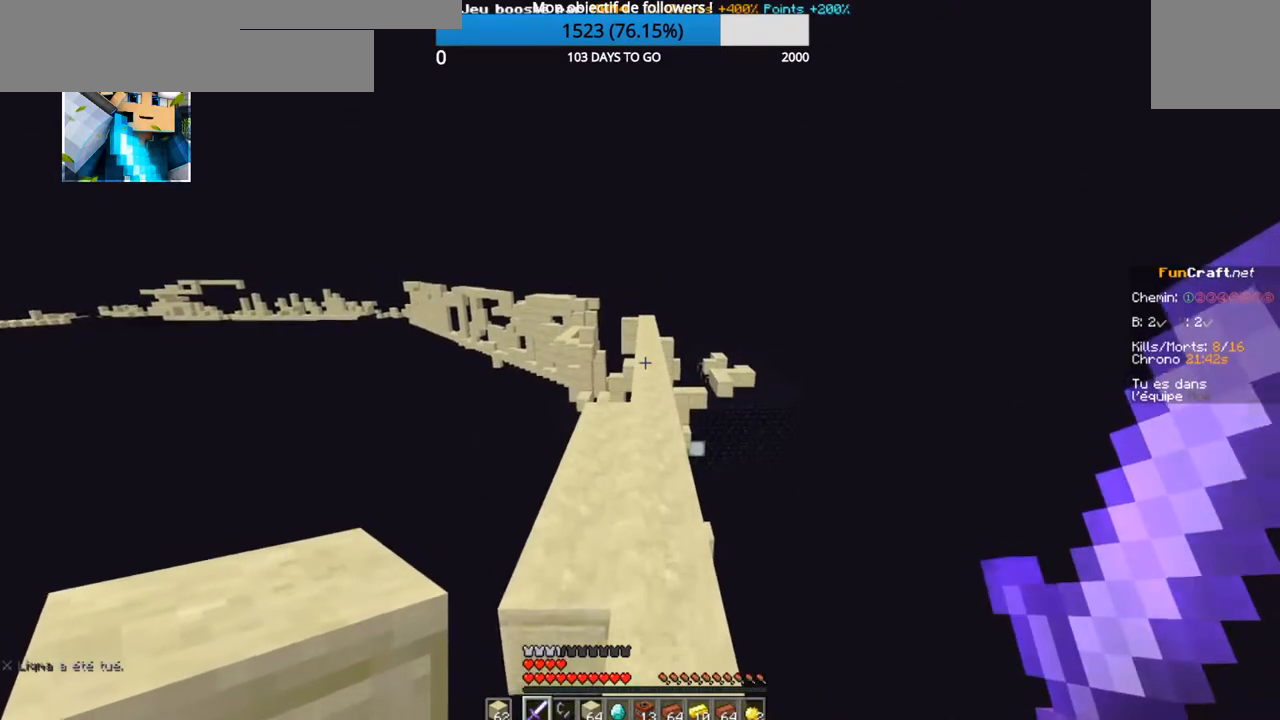
{"keys": ["z"], "events": []}
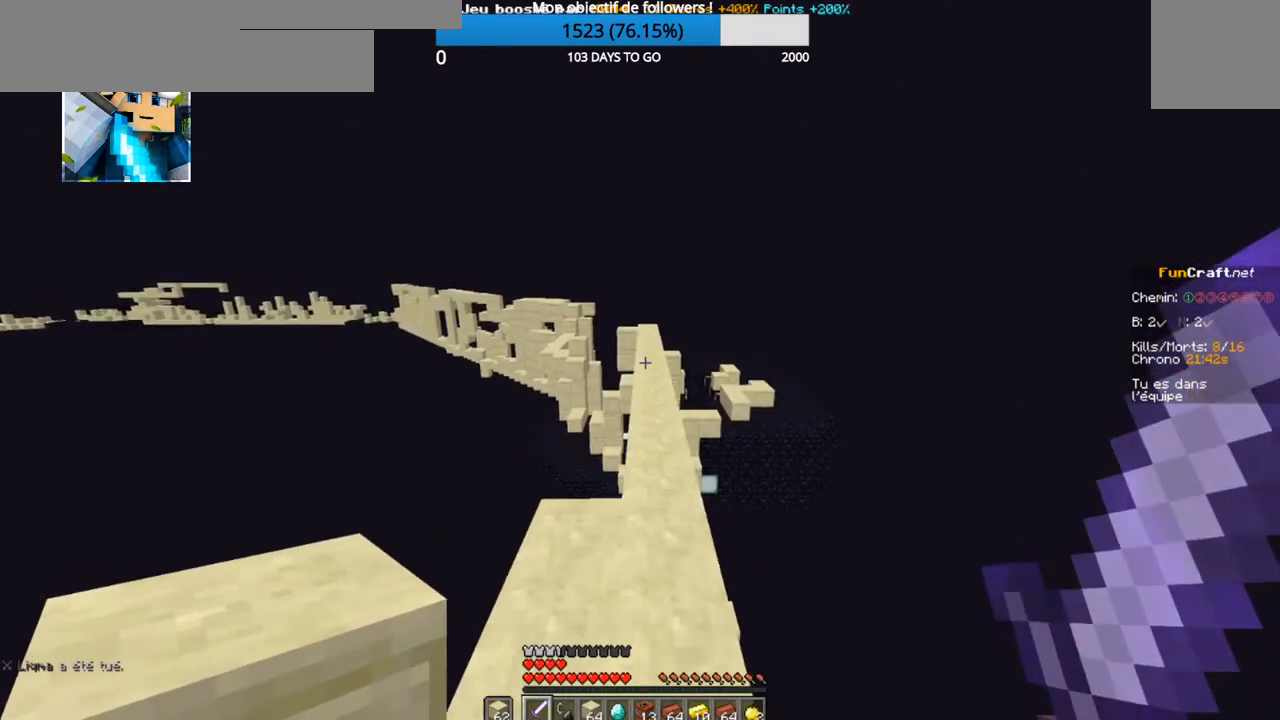
{"keys": ["z"], "events": []}
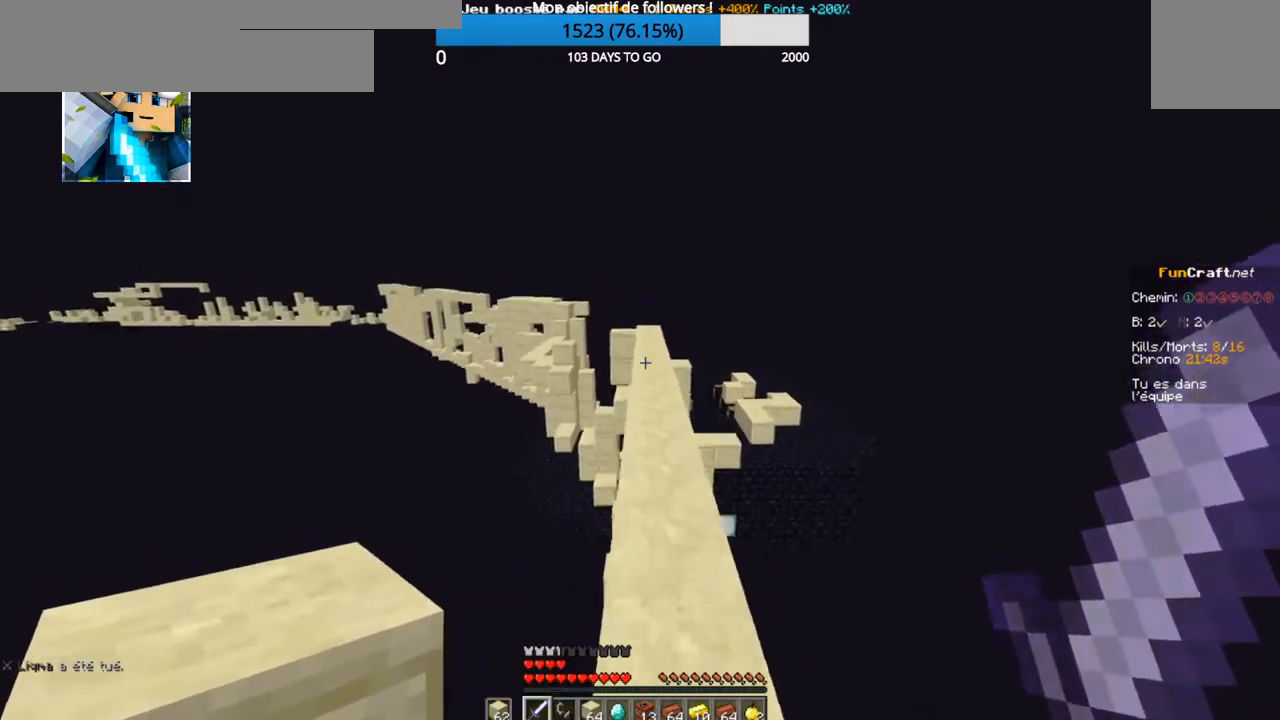
{"keys": ["z"], "events": []}
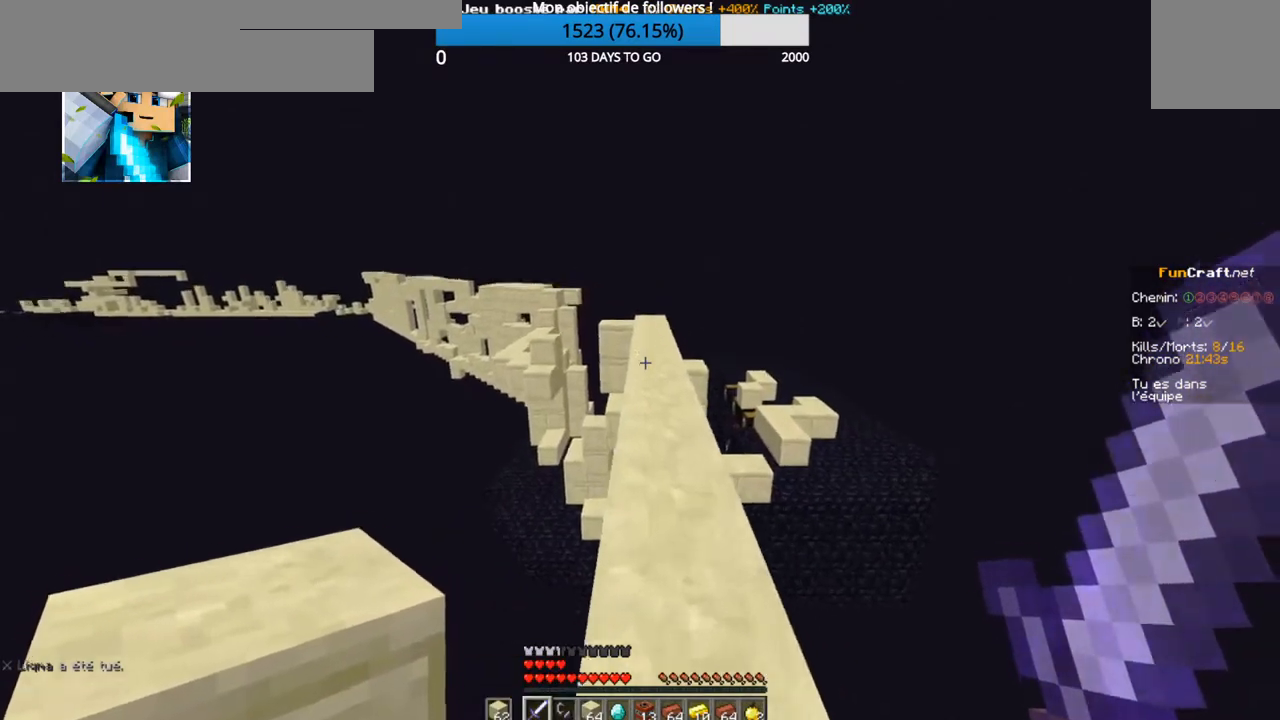
{"keys": ["z"], "events": []}
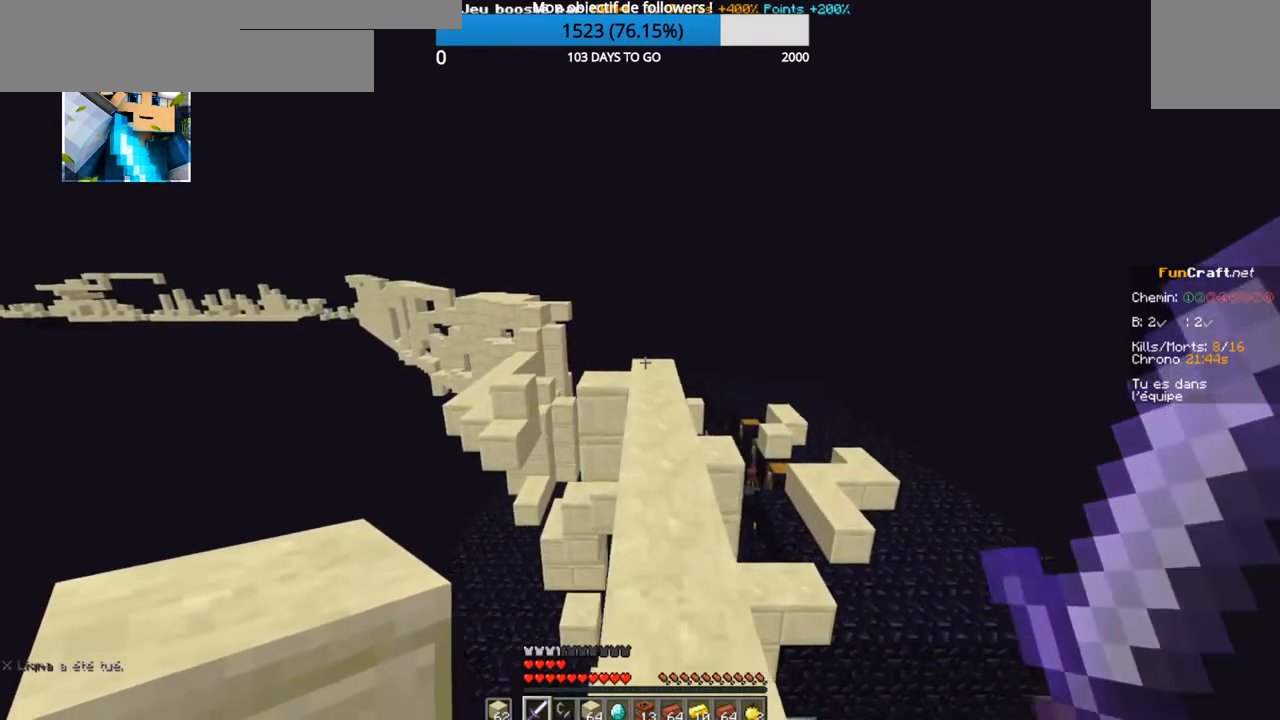
{"keys": ["z"], "events": []}
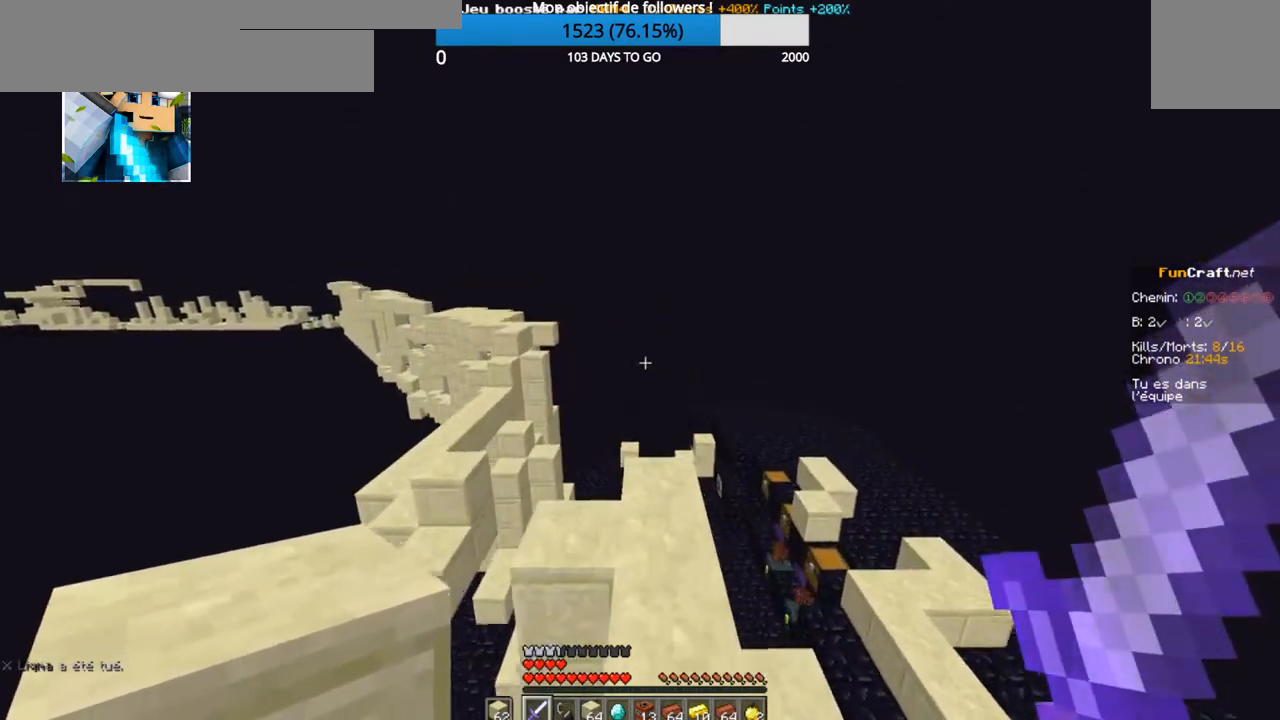
{"keys": ["z"], "events": []}
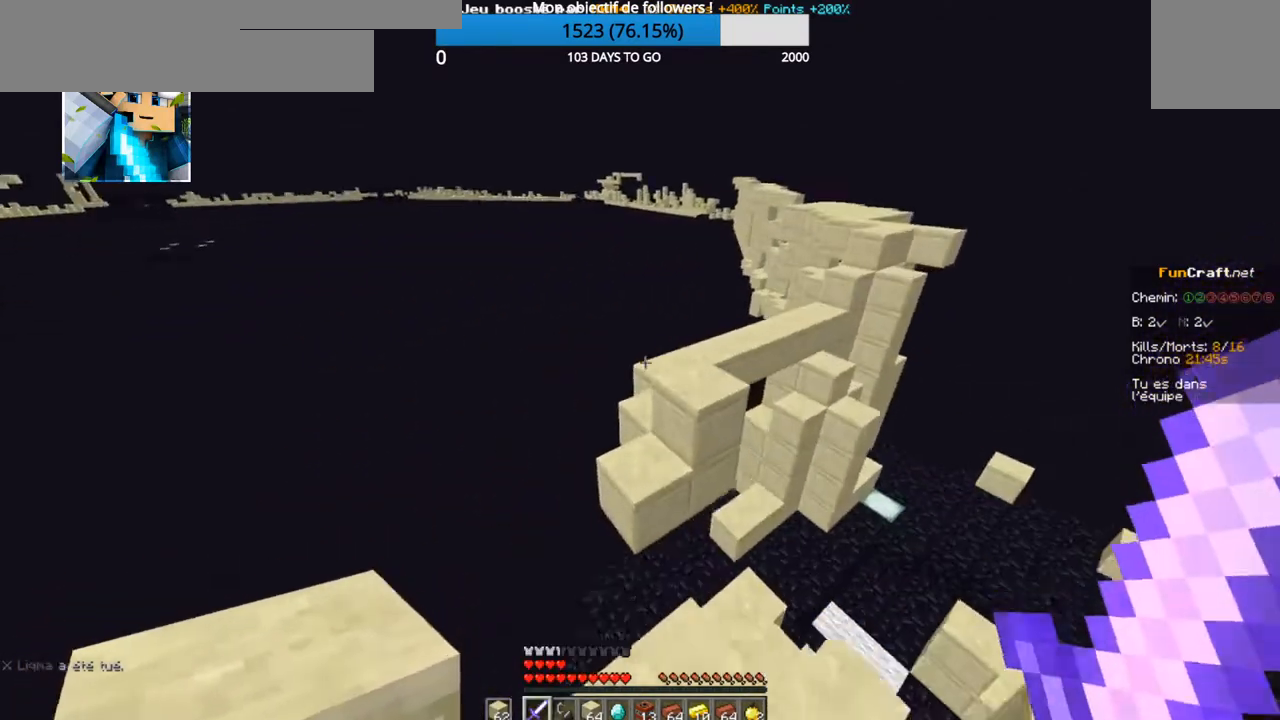
{"keys": ["z"], "events": []}